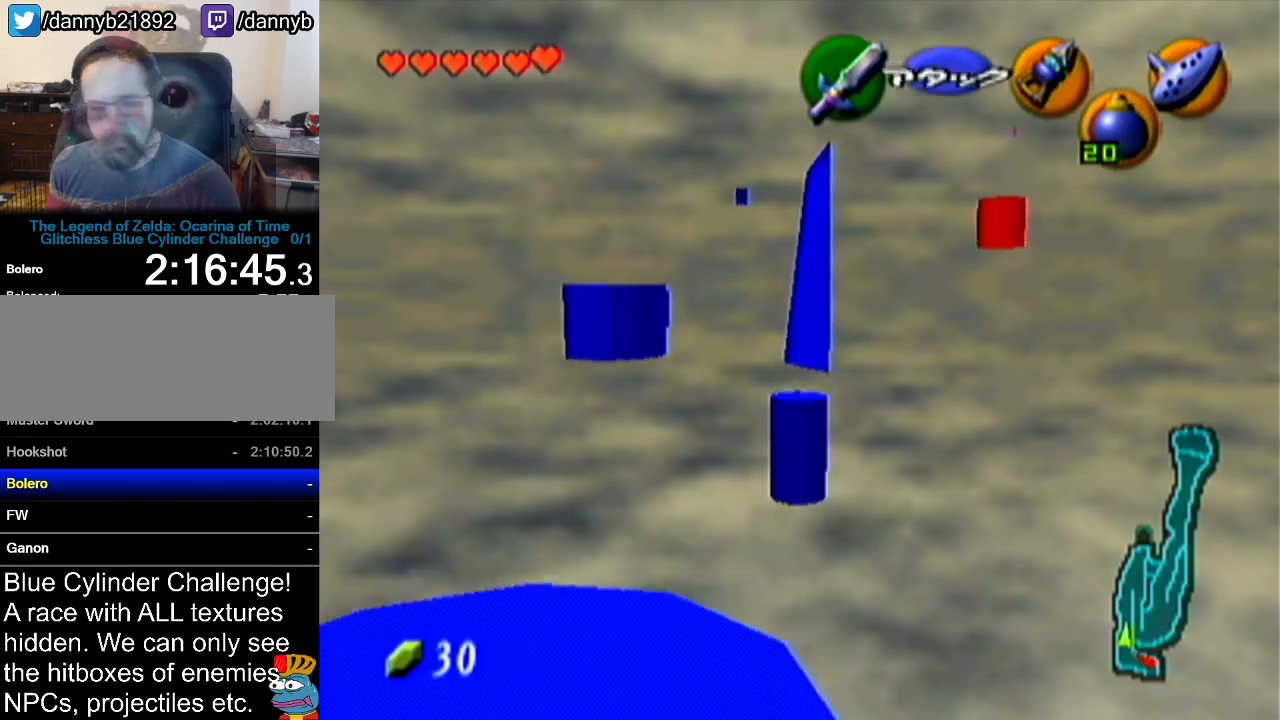
Gameplay with a controller (Nintendo layout); each line is a JSON object with the inputs held at the frame after it. "events" lists button and stick changes between this image and that frame as [ms after this image, input, new state], when the widget could be followed in between. Not read: L3 R3.
{"buttons": ["Z"], "left_stick": "down", "events": []}
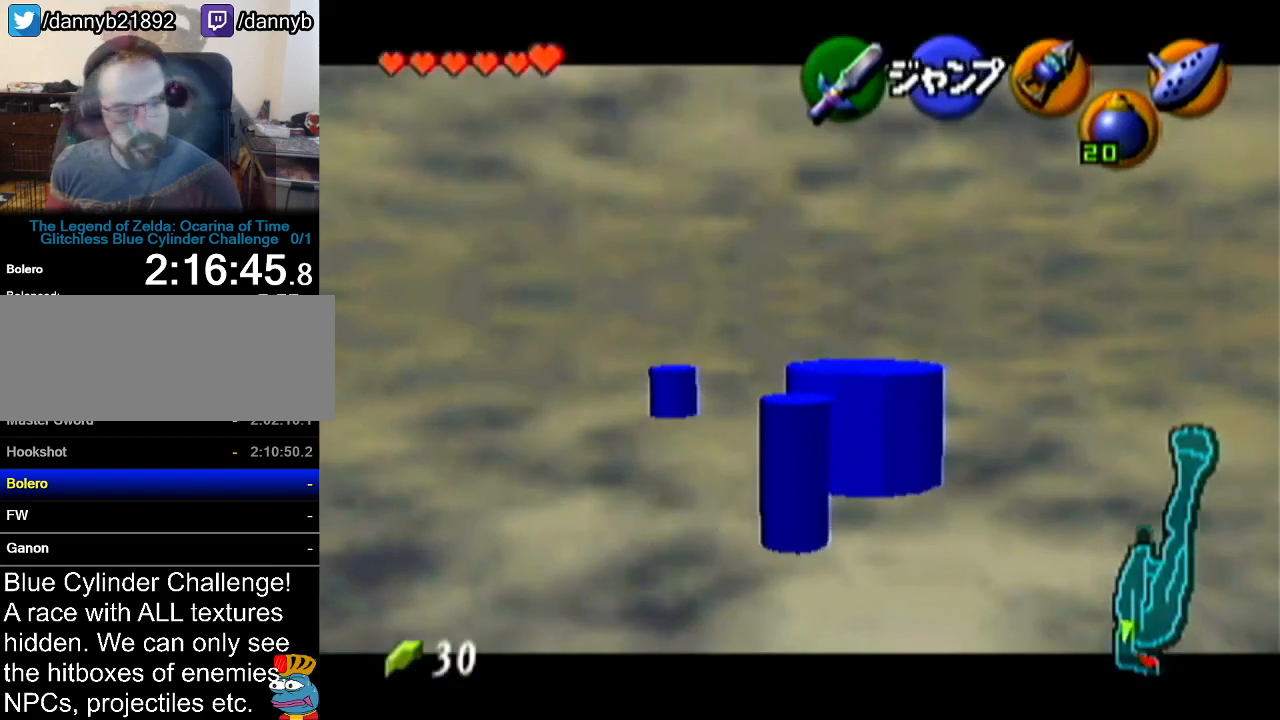
{"buttons": ["Z"], "left_stick": "down", "events": []}
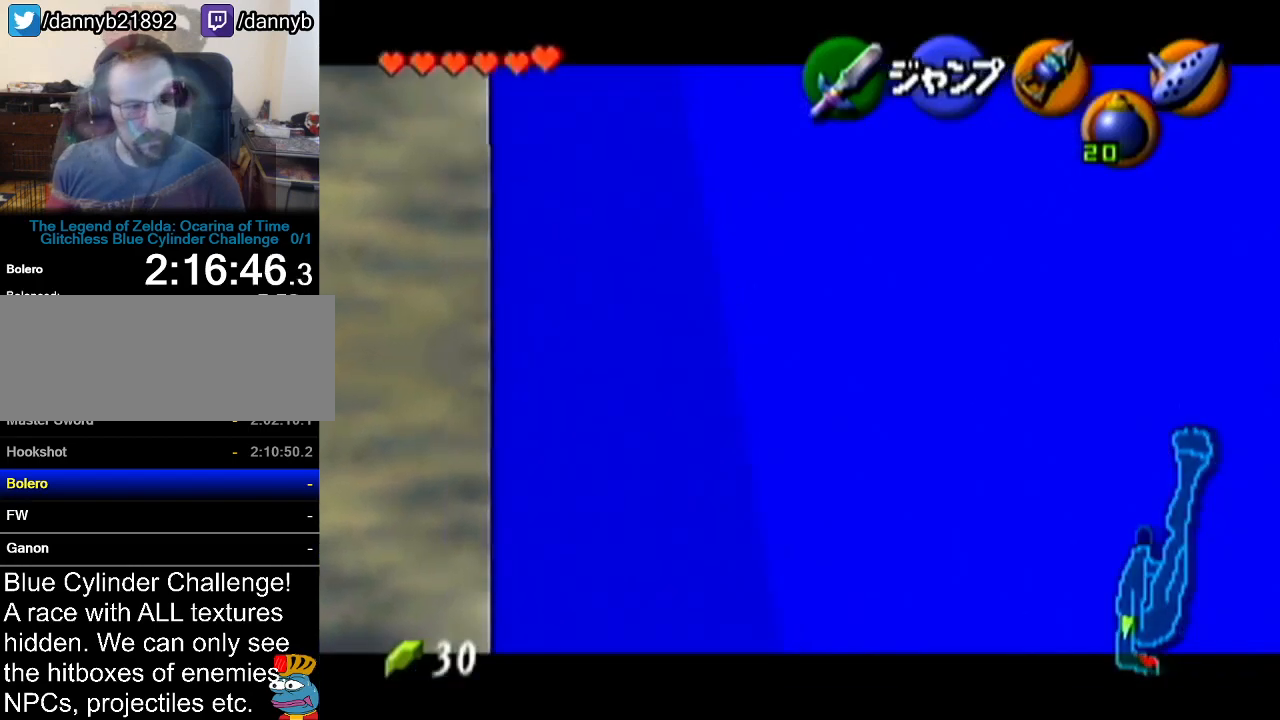
{"buttons": ["Z"], "left_stick": "down", "events": []}
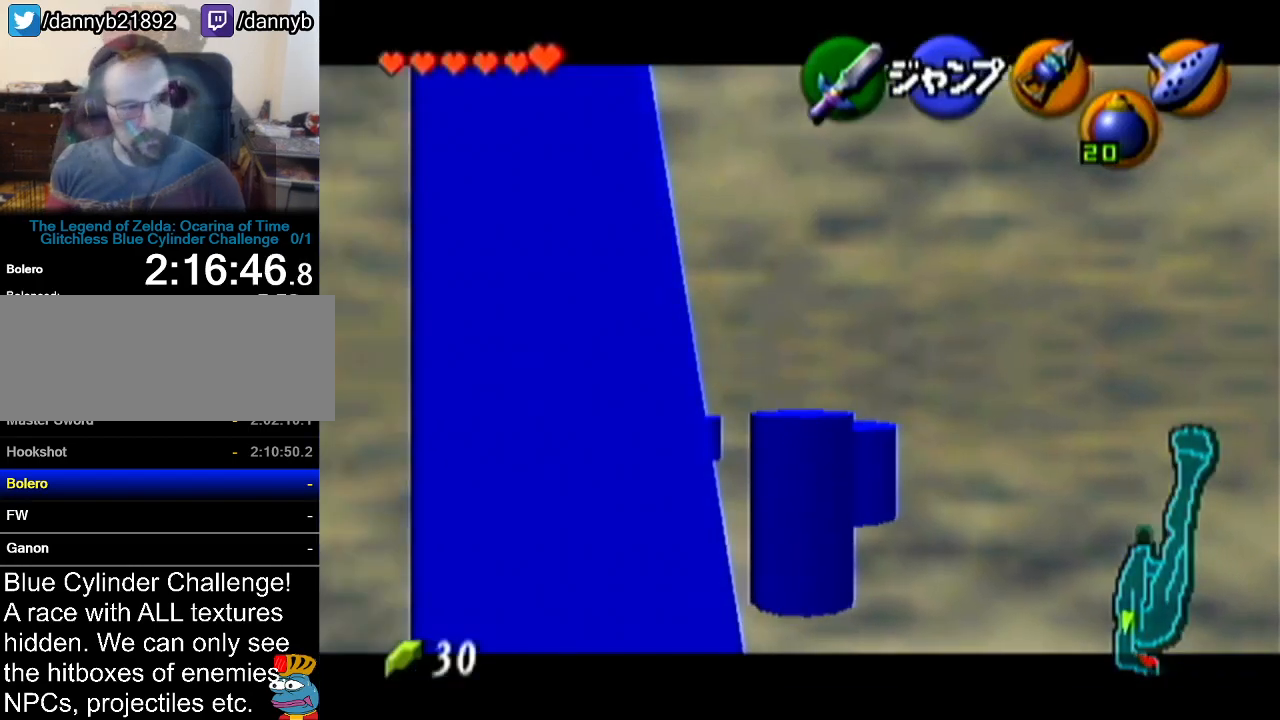
{"buttons": ["Z"], "left_stick": "down", "events": []}
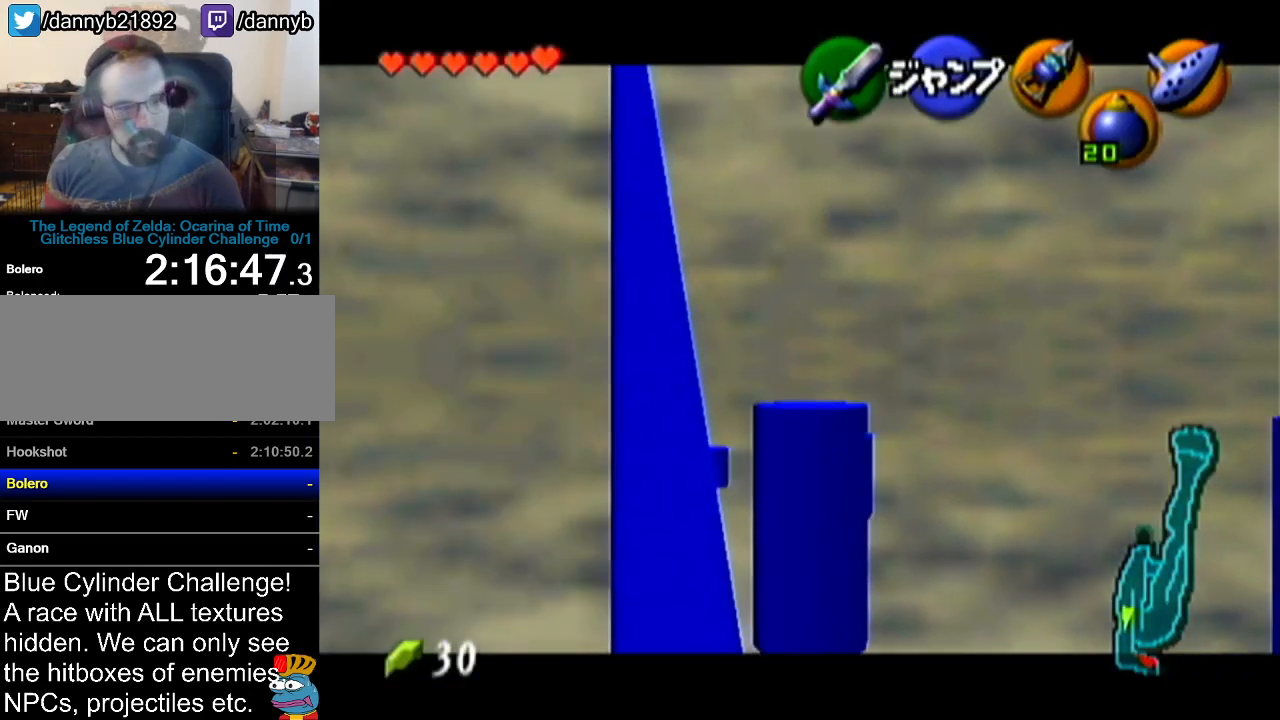
{"buttons": ["Z"], "left_stick": "down", "events": []}
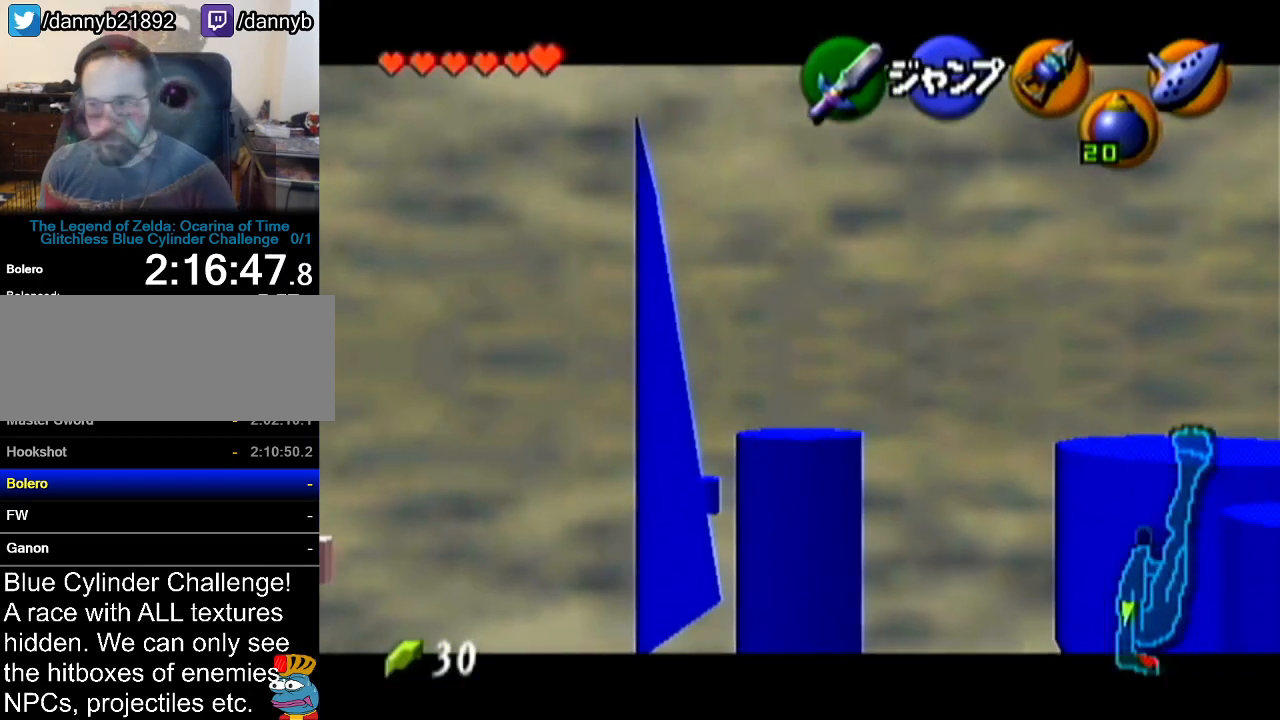
{"buttons": ["Z"], "left_stick": "down", "events": []}
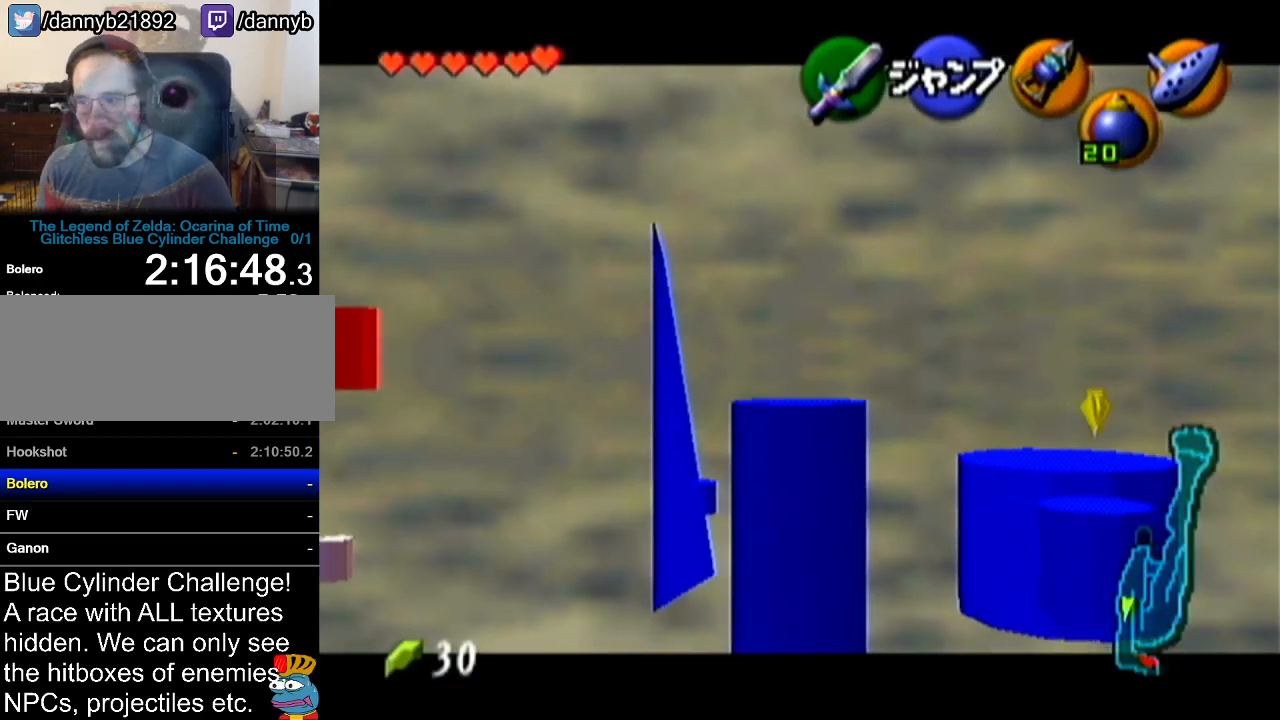
{"buttons": ["Z"], "left_stick": "down", "events": []}
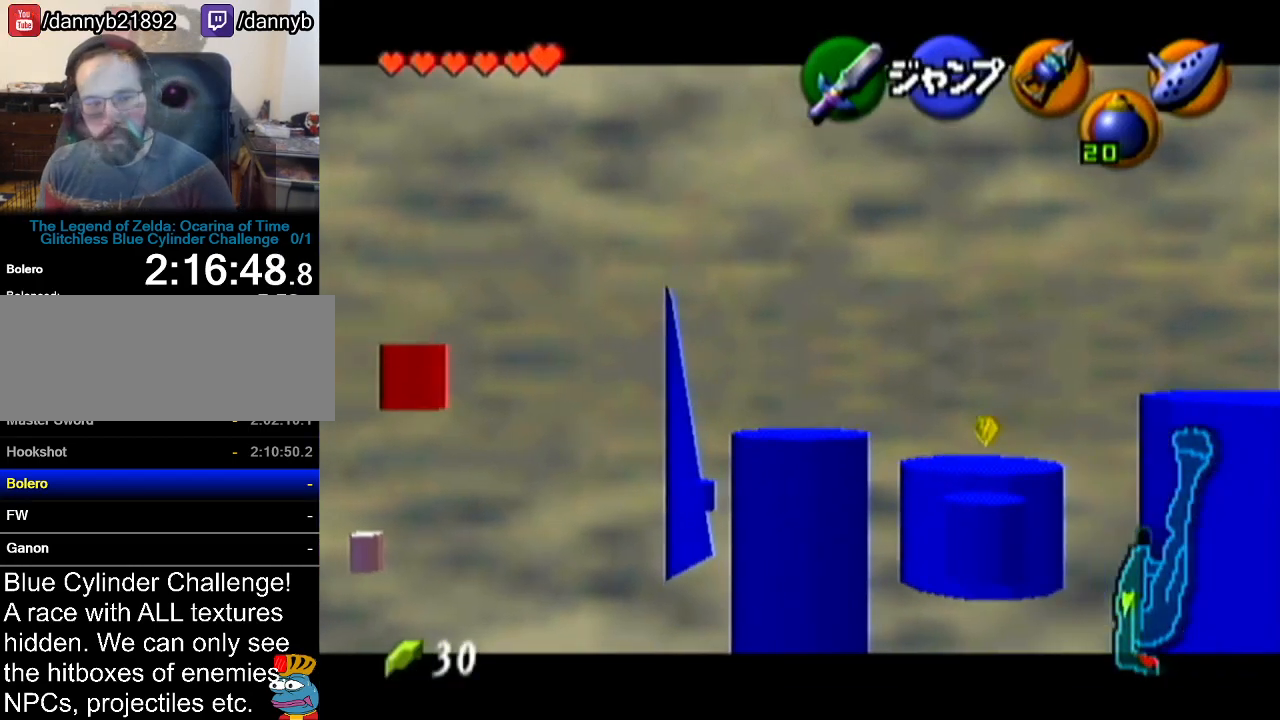
{"buttons": ["Z"], "left_stick": "down", "events": []}
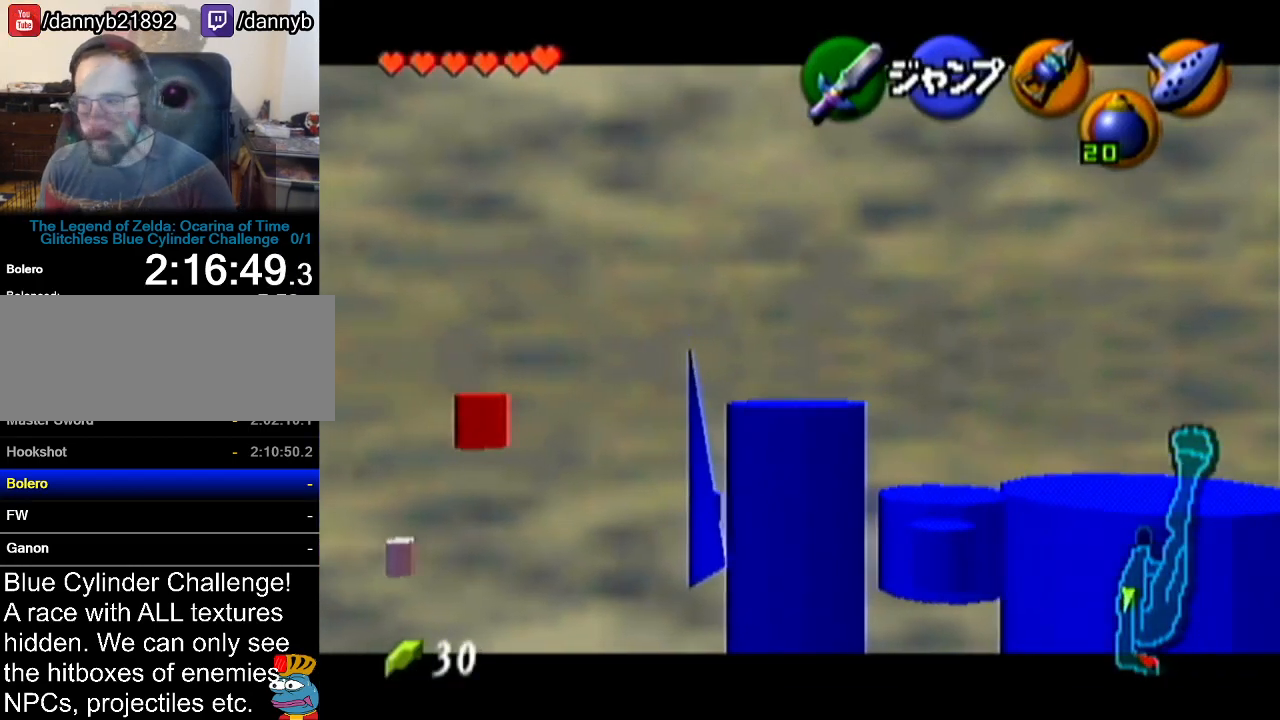
{"buttons": ["Z"], "left_stick": "down", "events": []}
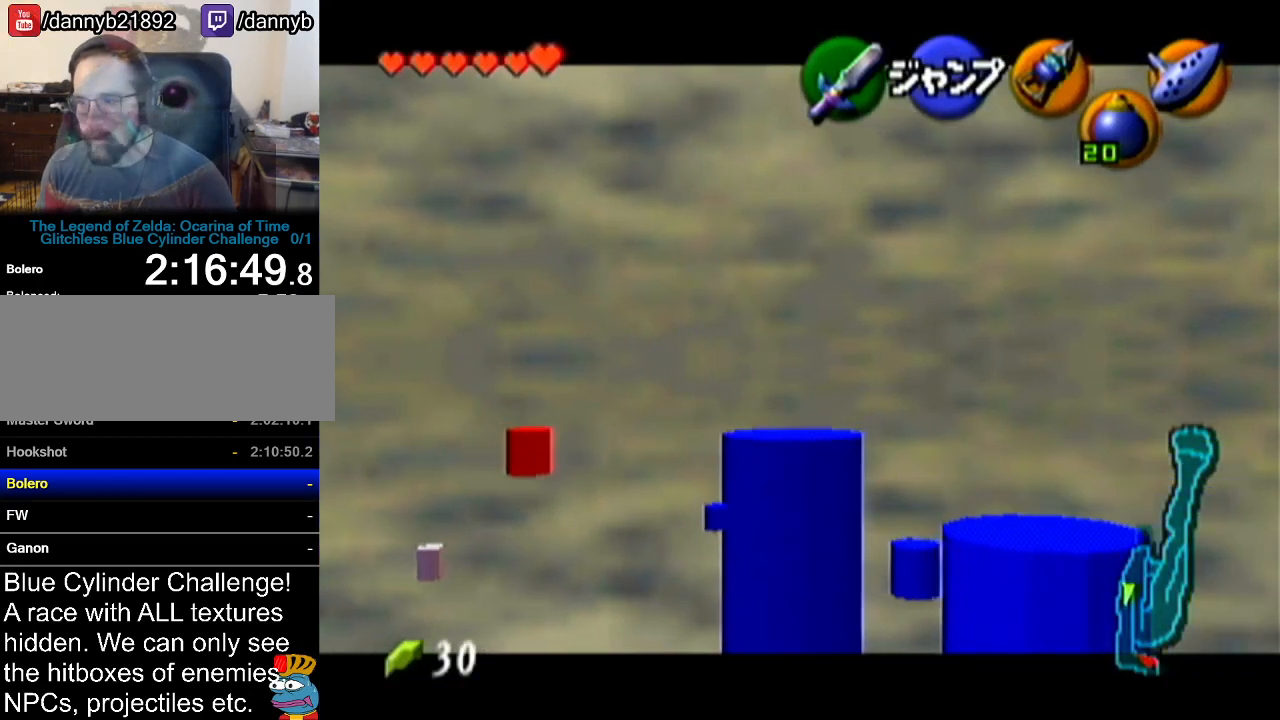
{"buttons": ["Z"], "left_stick": "down", "events": []}
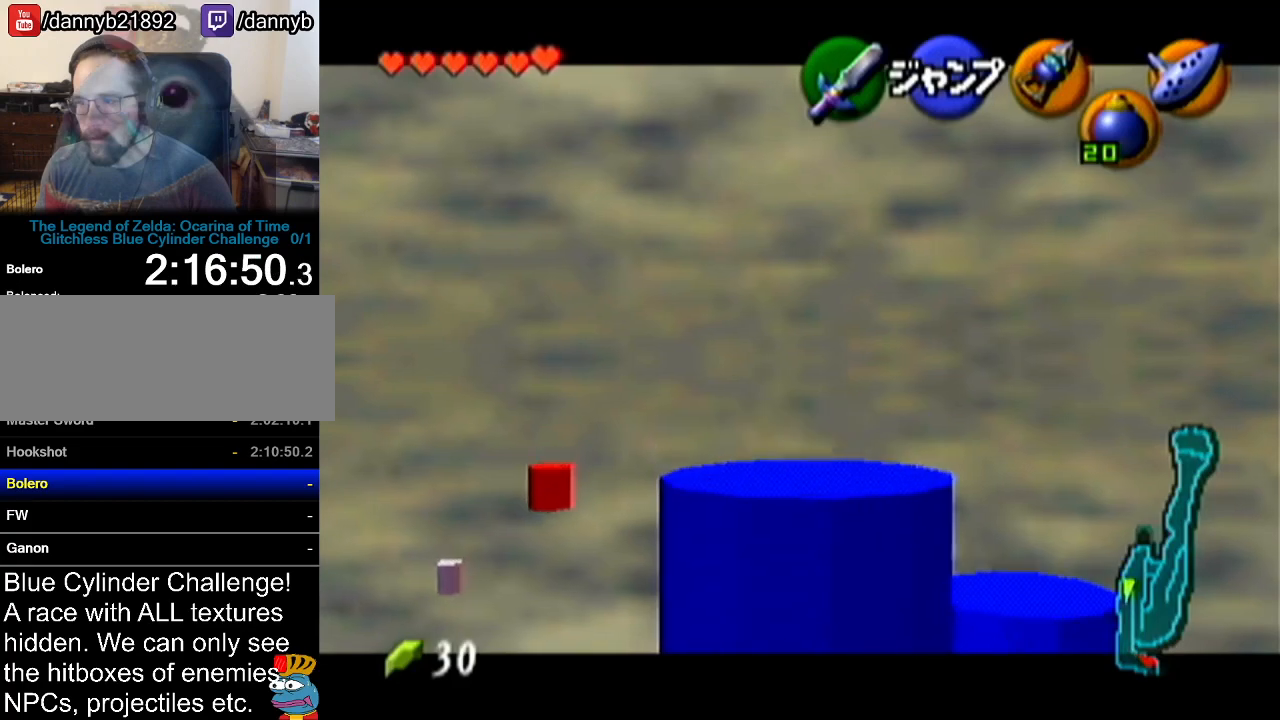
{"buttons": ["Z"], "left_stick": "down", "events": []}
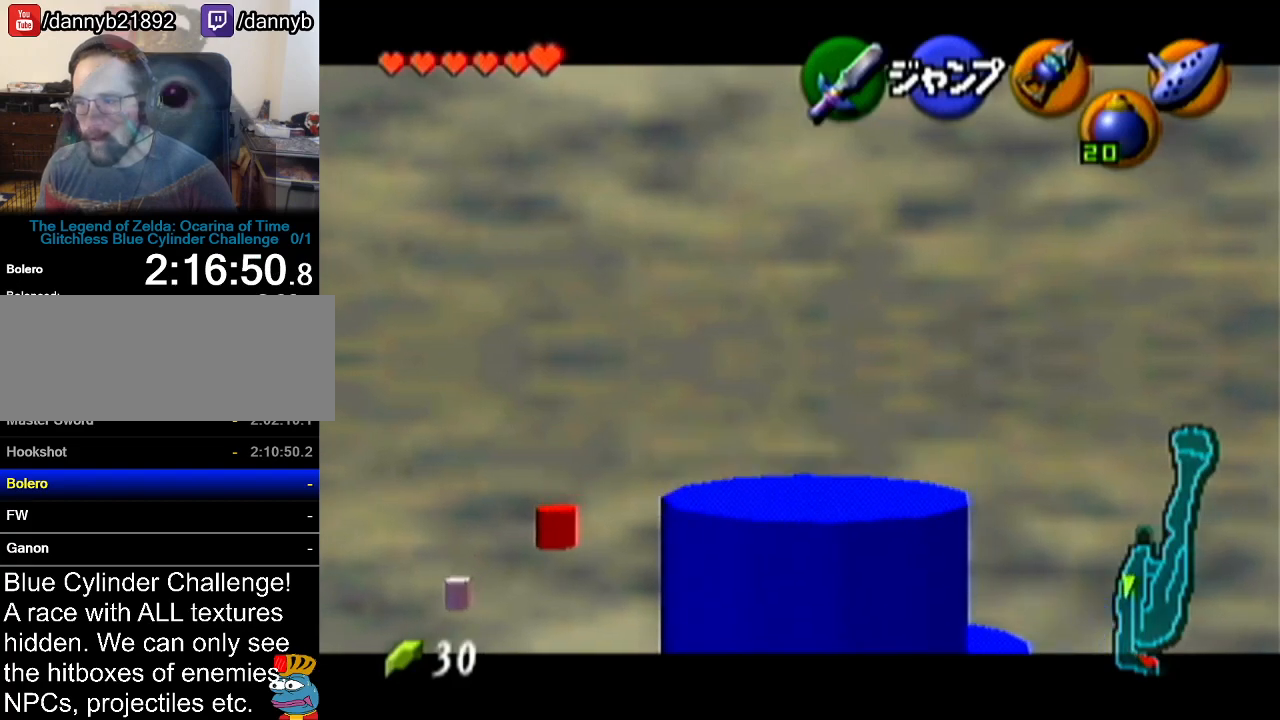
{"buttons": ["Z"], "left_stick": "down", "events": []}
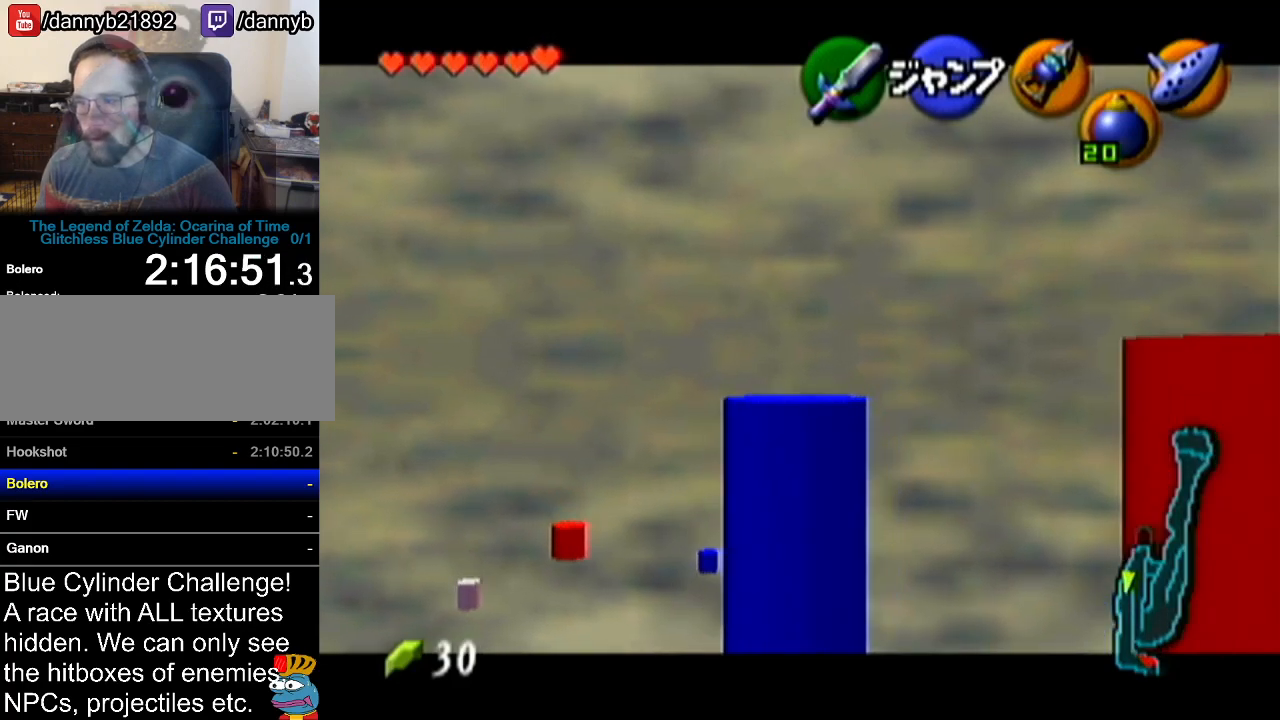
{"buttons": ["Z"], "left_stick": "down", "events": []}
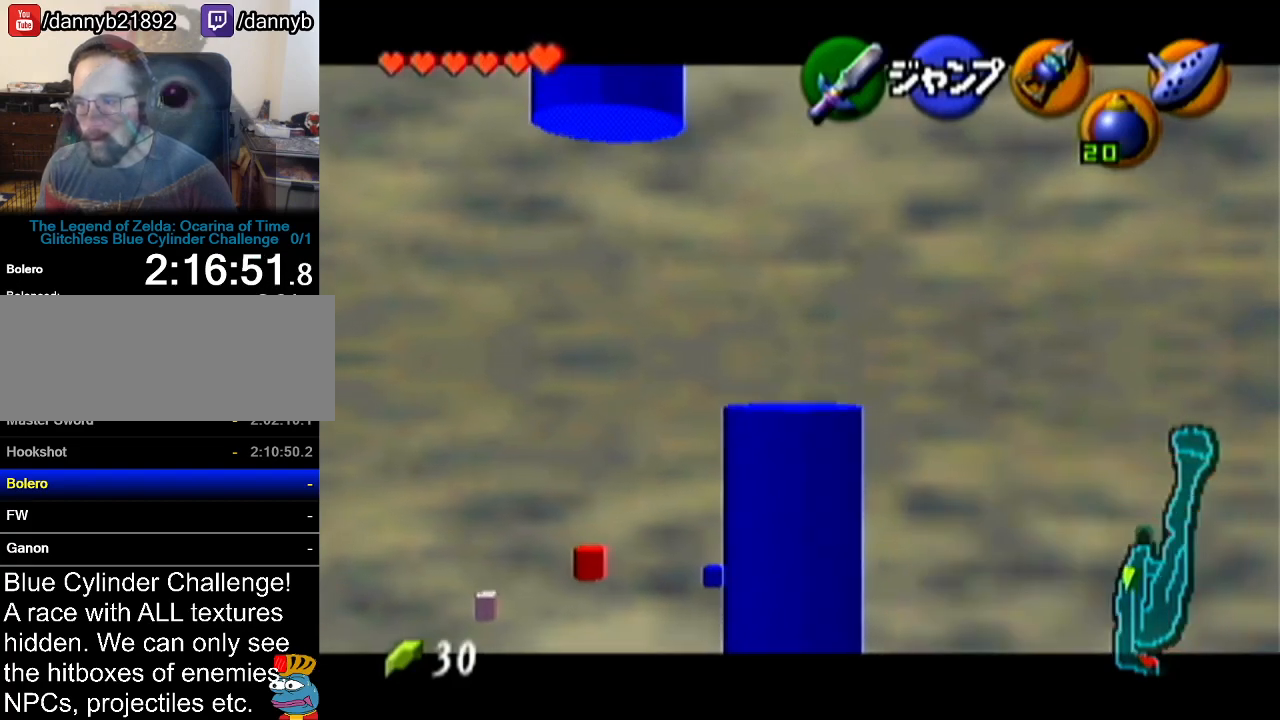
{"buttons": ["Z"], "left_stick": "down", "events": []}
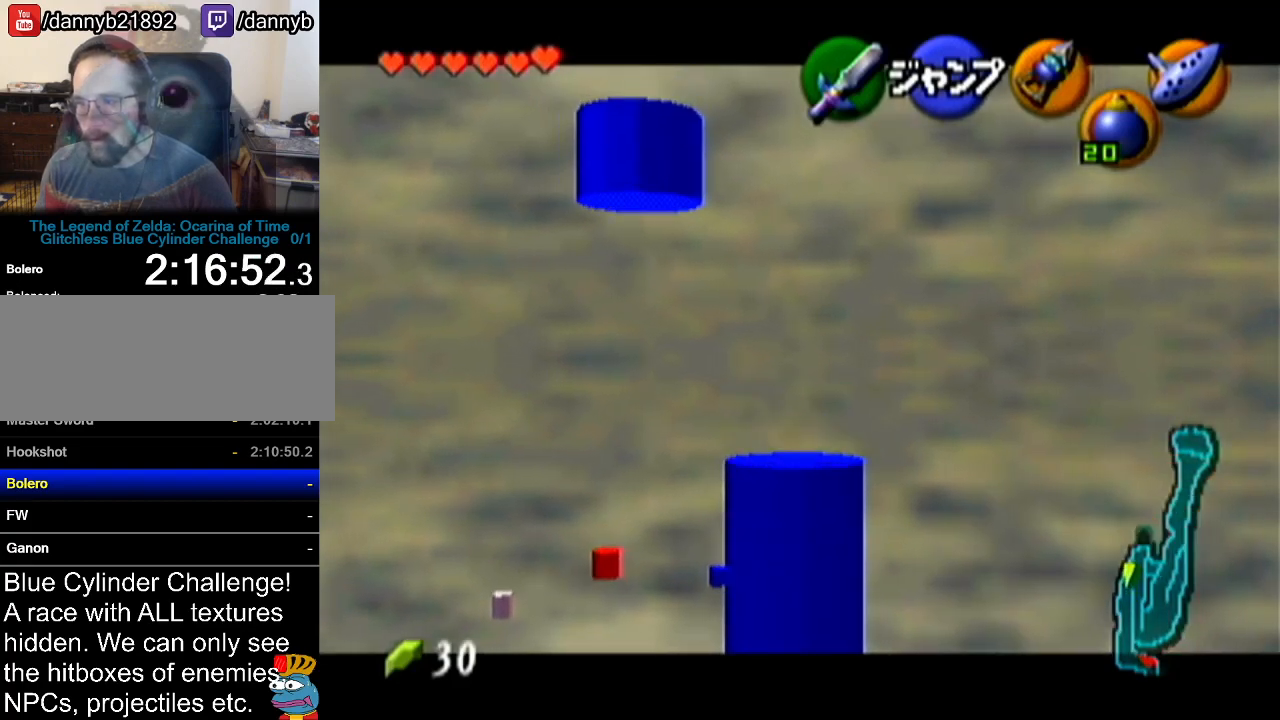
{"buttons": ["Z"], "left_stick": "left", "events": [[166, "left_stick", "left"], [200, "A", "down"], [300, "A", "up"]]}
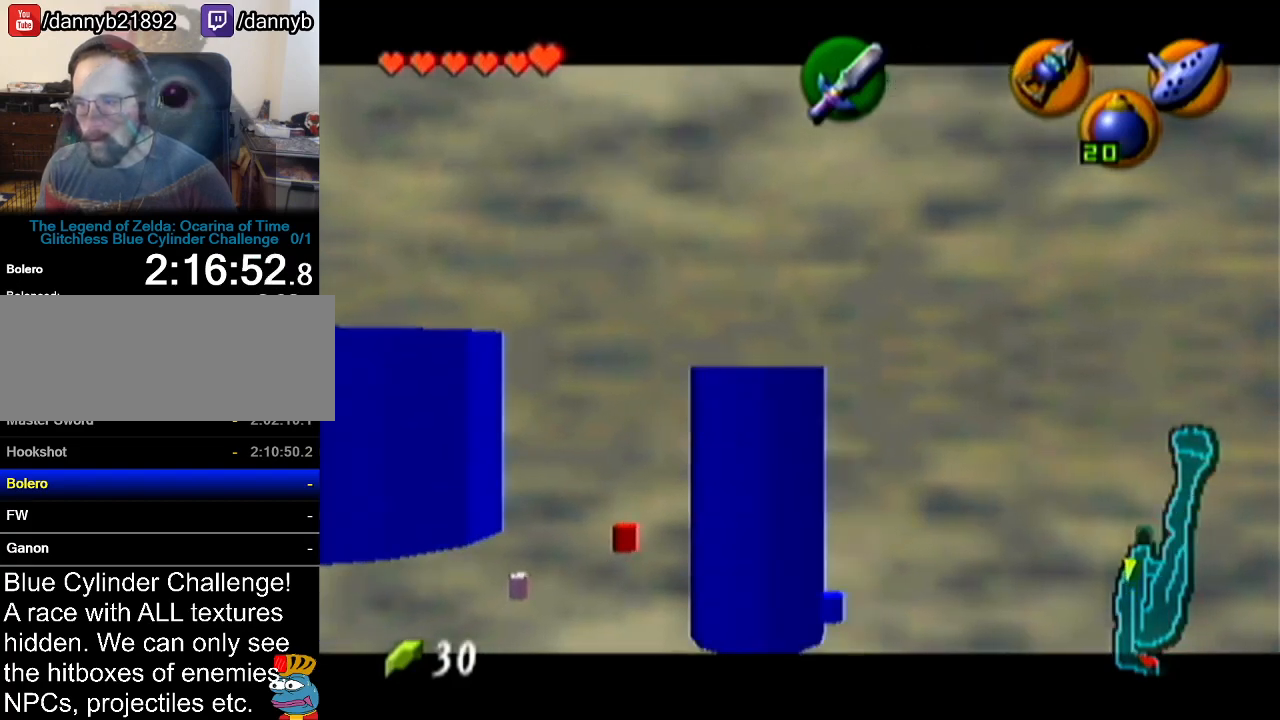
{"buttons": [], "left_stick": "up", "events": [[17, "left_stick", "up-left"], [167, "Z", "up"], [484, "left_stick", "up"]]}
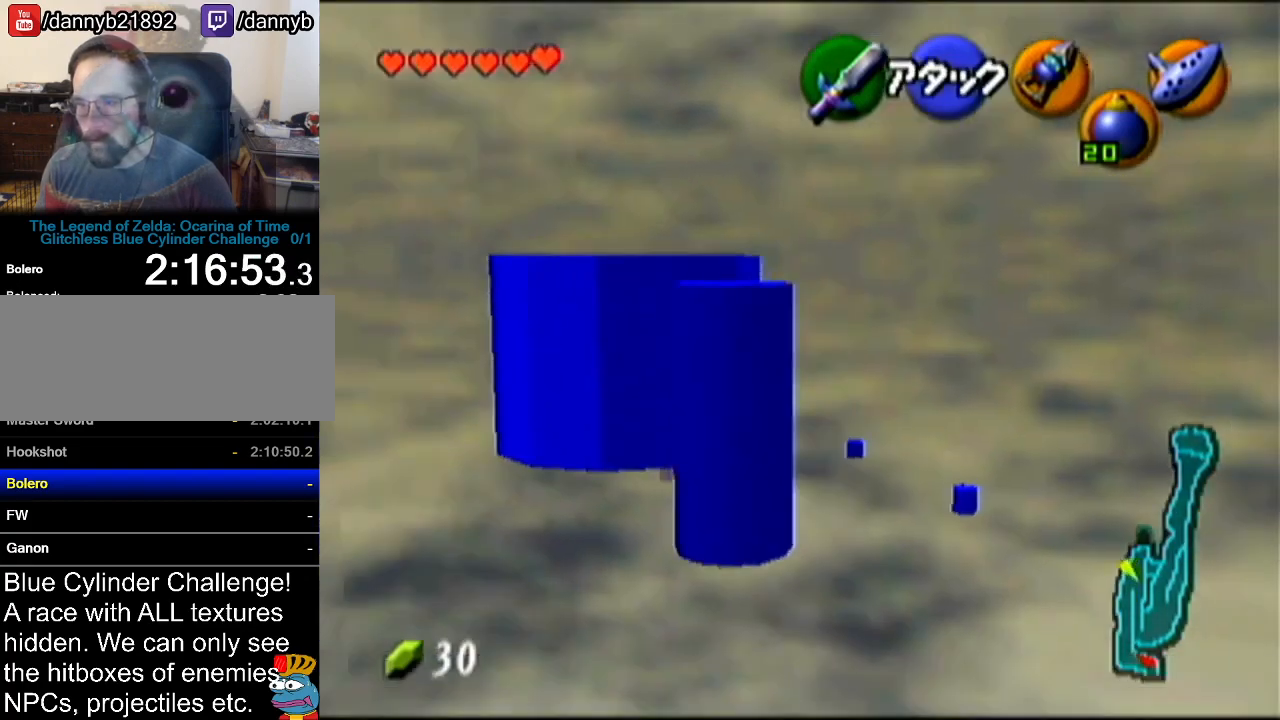
{"buttons": [], "left_stick": "up", "events": []}
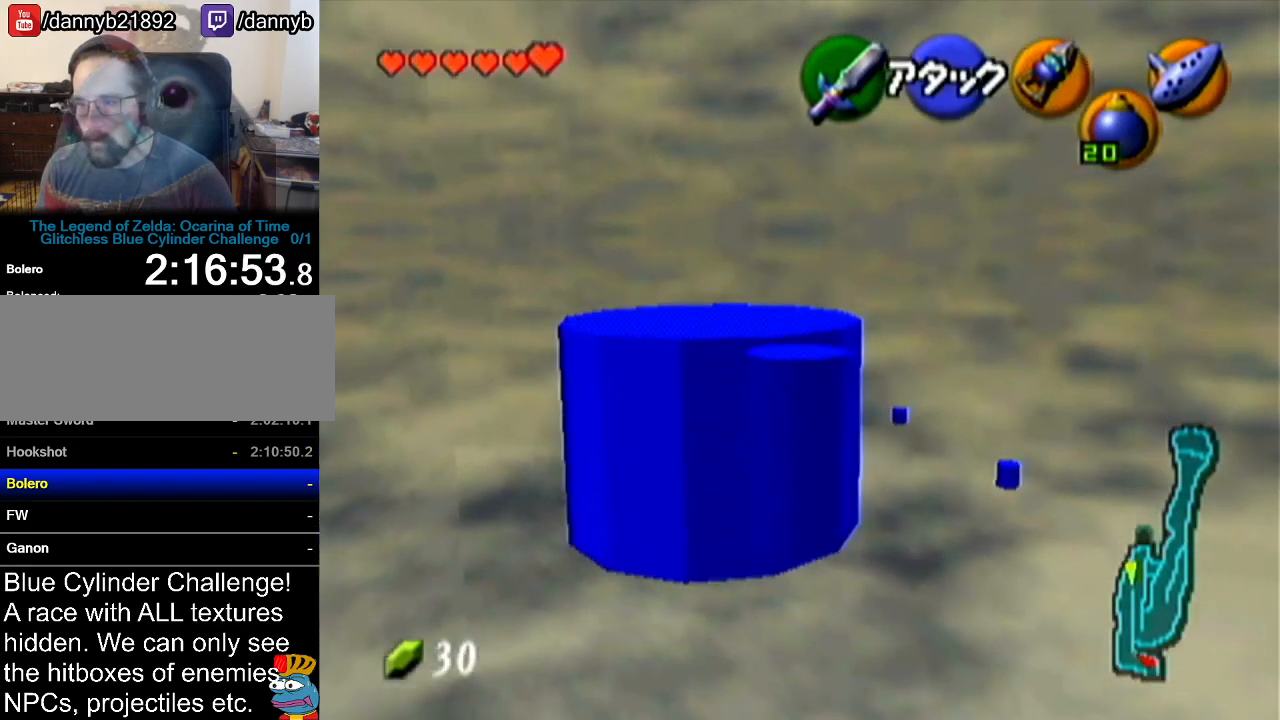
{"buttons": [], "left_stick": "up-left", "events": [[300, "left_stick", "up-left"]]}
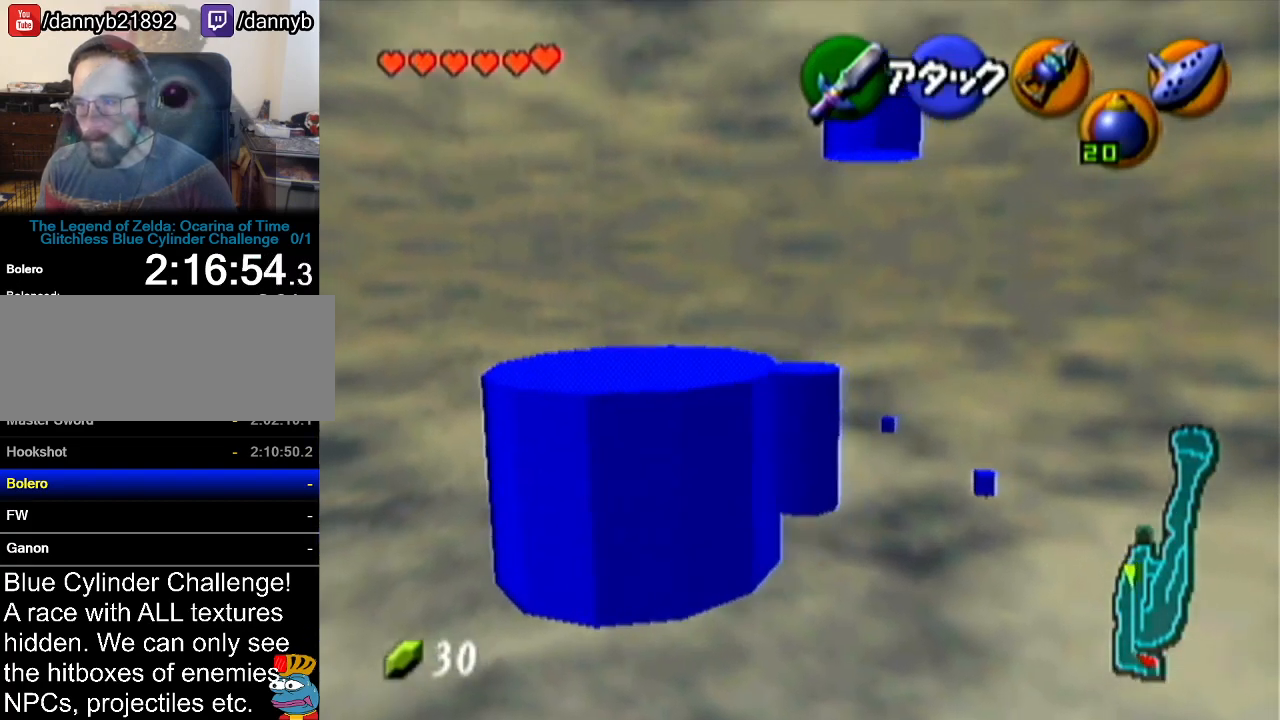
{"buttons": ["A"], "left_stick": "up", "events": [[166, "left_stick", "up"], [350, "A", "down"]]}
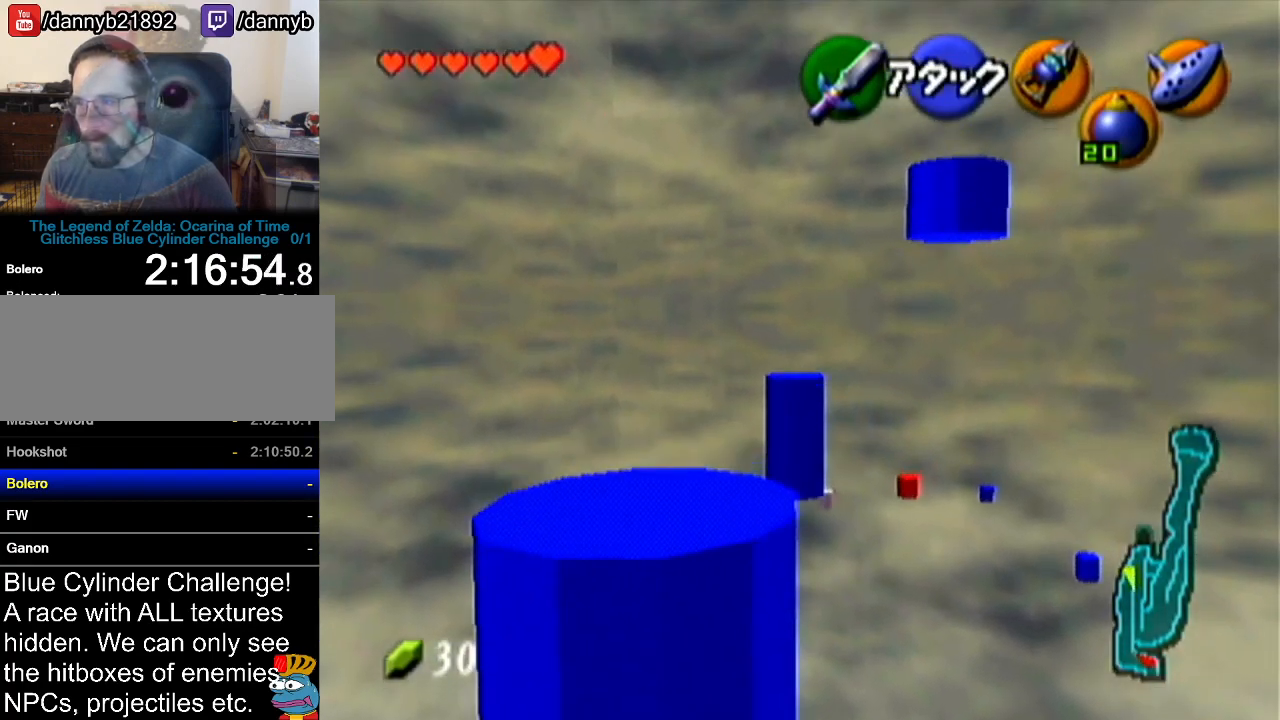
{"buttons": [], "left_stick": "up", "events": [[167, "A", "up"]]}
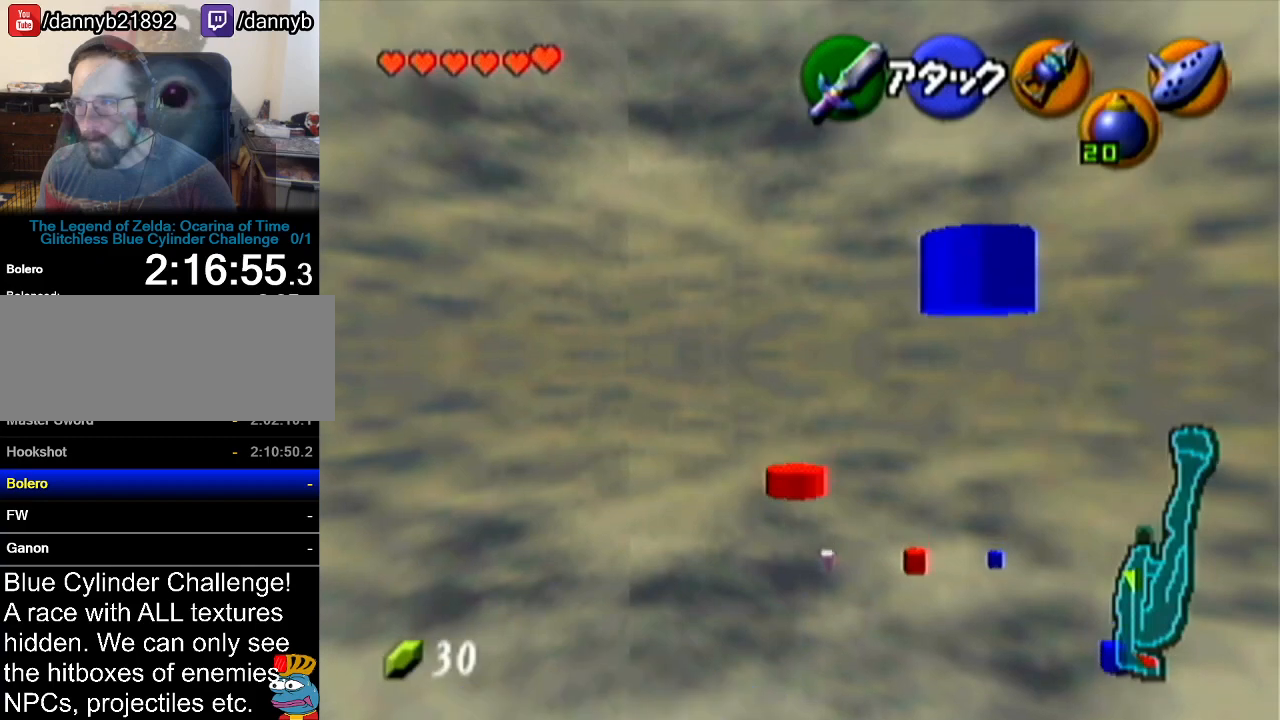
{"buttons": [], "left_stick": "up", "events": [[166, "A", "down"], [483, "A", "up"]]}
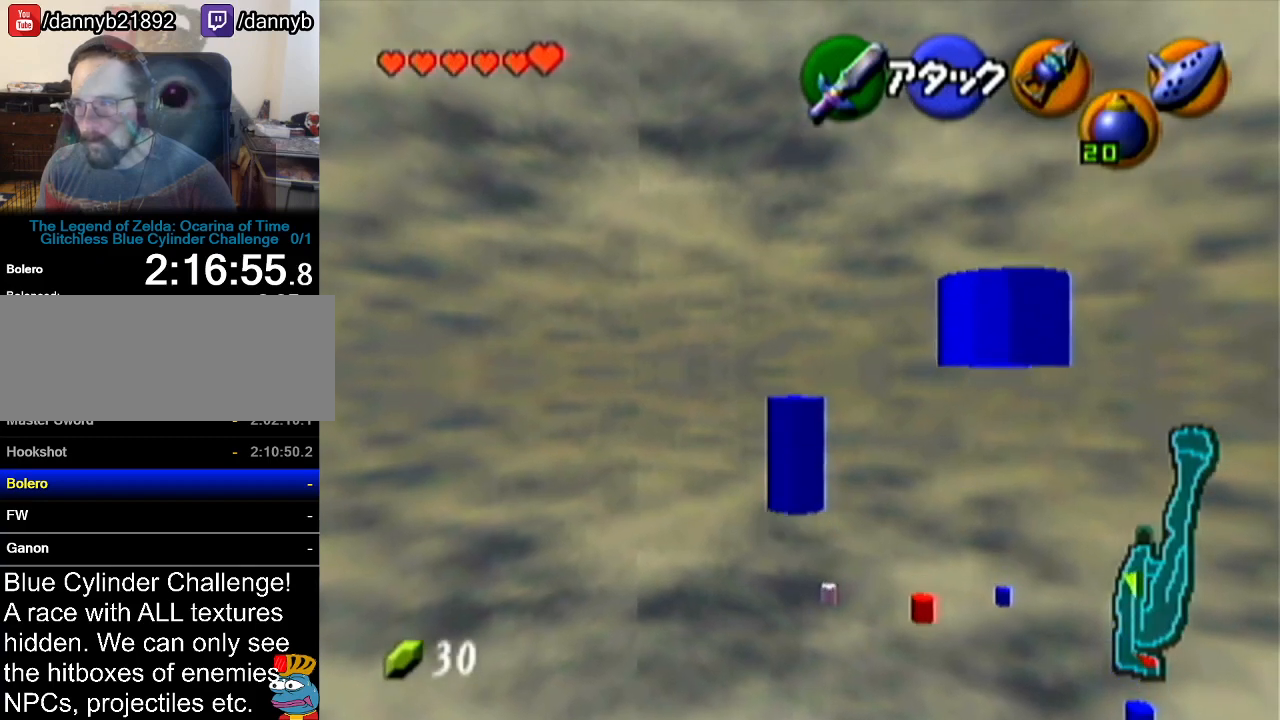
{"buttons": ["A"], "left_stick": "up", "events": [[484, "A", "down"]]}
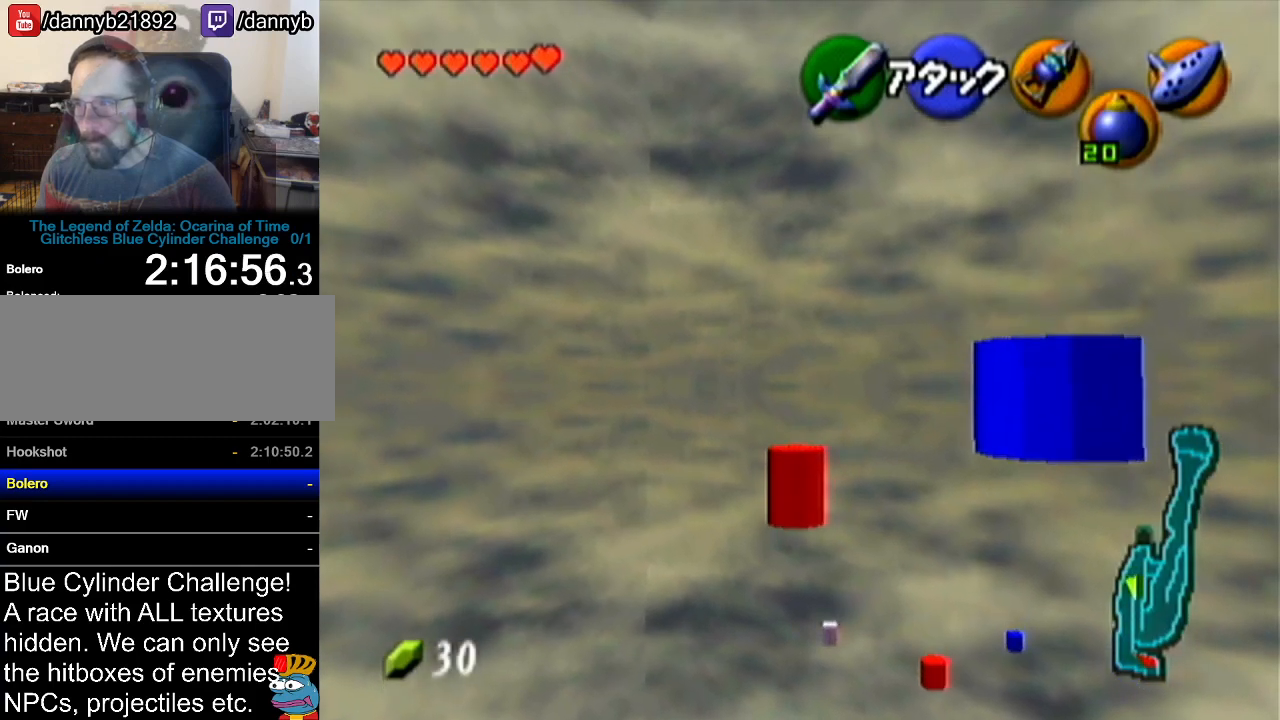
{"buttons": [], "left_stick": "up", "events": [[367, "A", "up"]]}
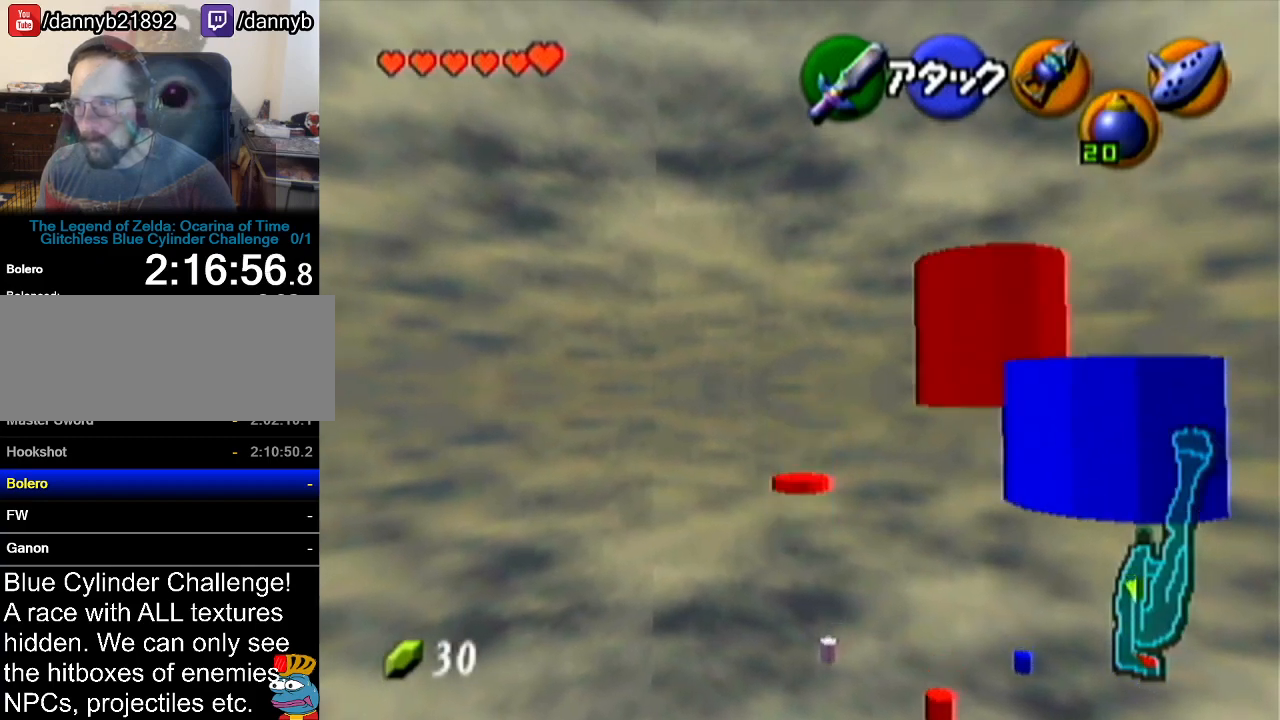
{"buttons": ["A"], "left_stick": "up", "events": [[300, "A", "down"]]}
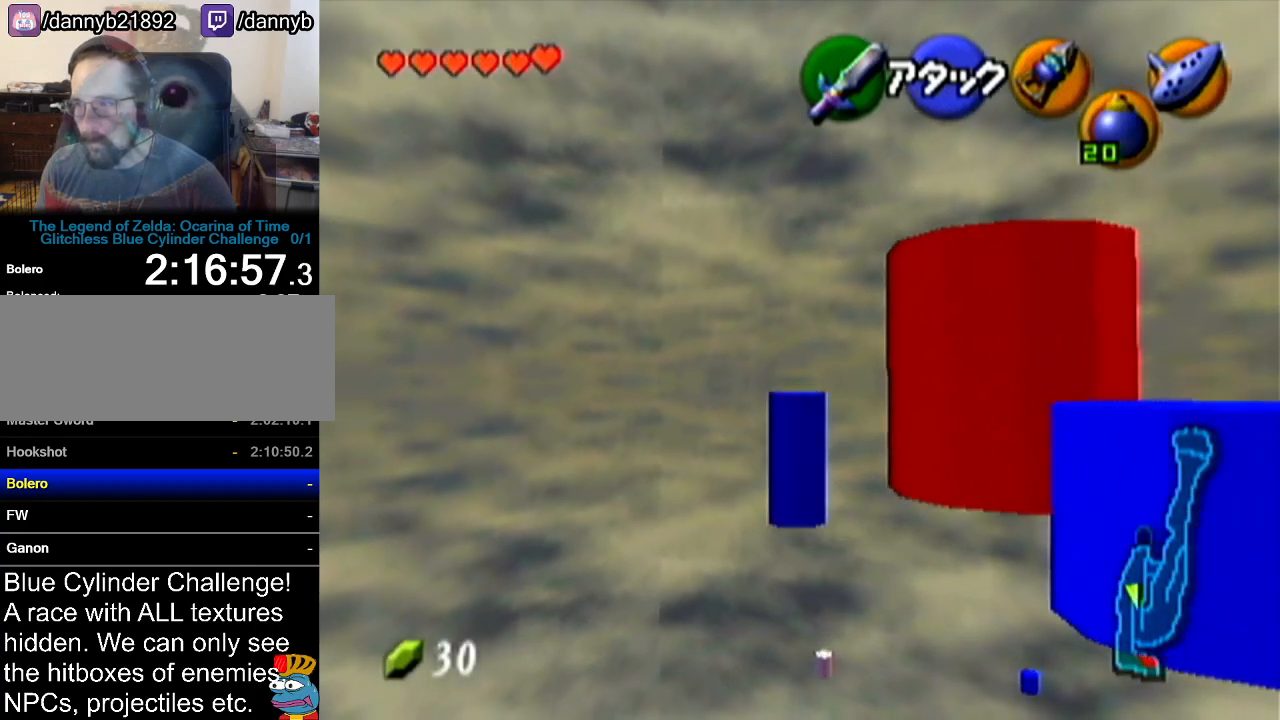
{"buttons": [], "left_stick": "up", "events": [[100, "A", "up"]]}
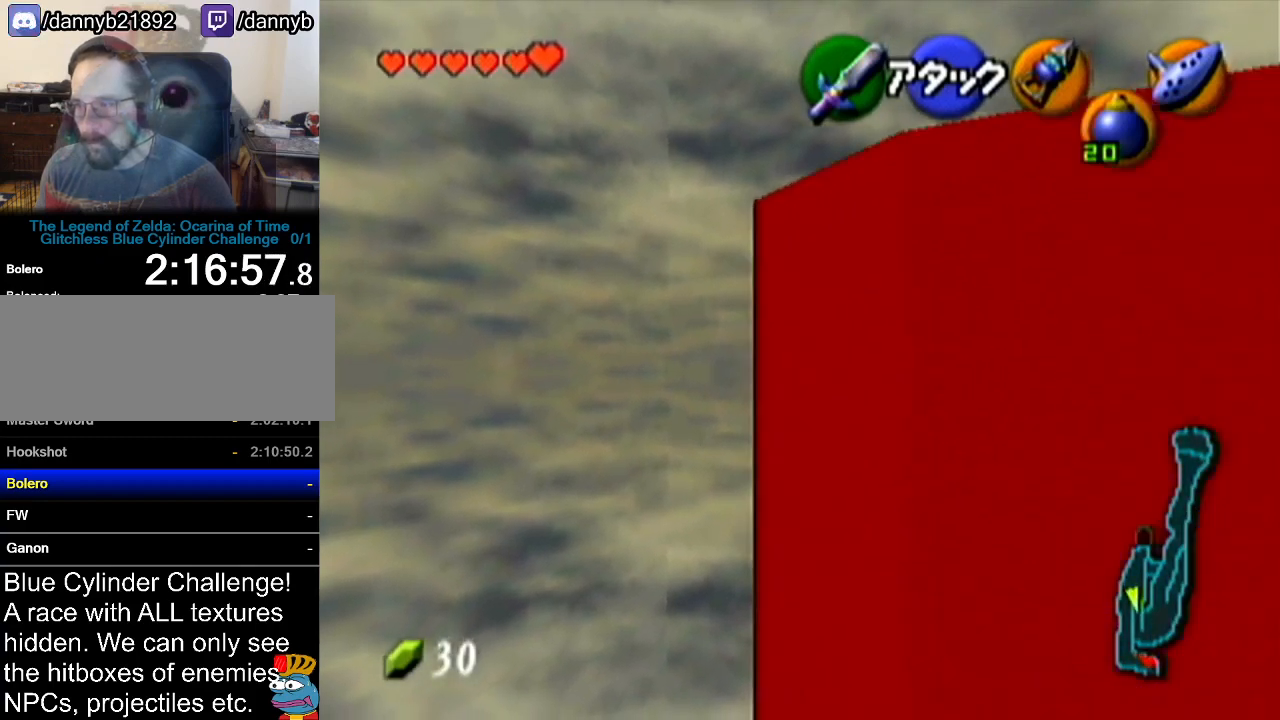
{"buttons": [], "left_stick": "up", "events": [[84, "A", "down"], [384, "A", "up"]]}
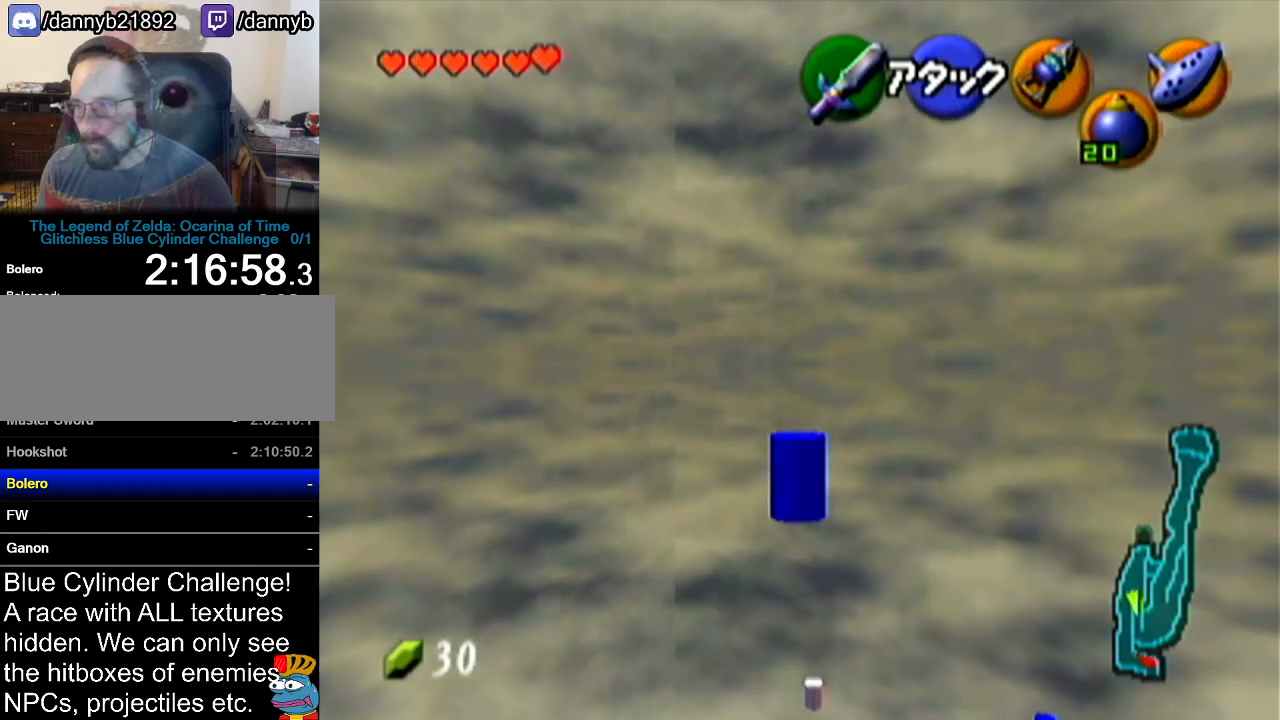
{"buttons": [], "left_stick": "up", "events": []}
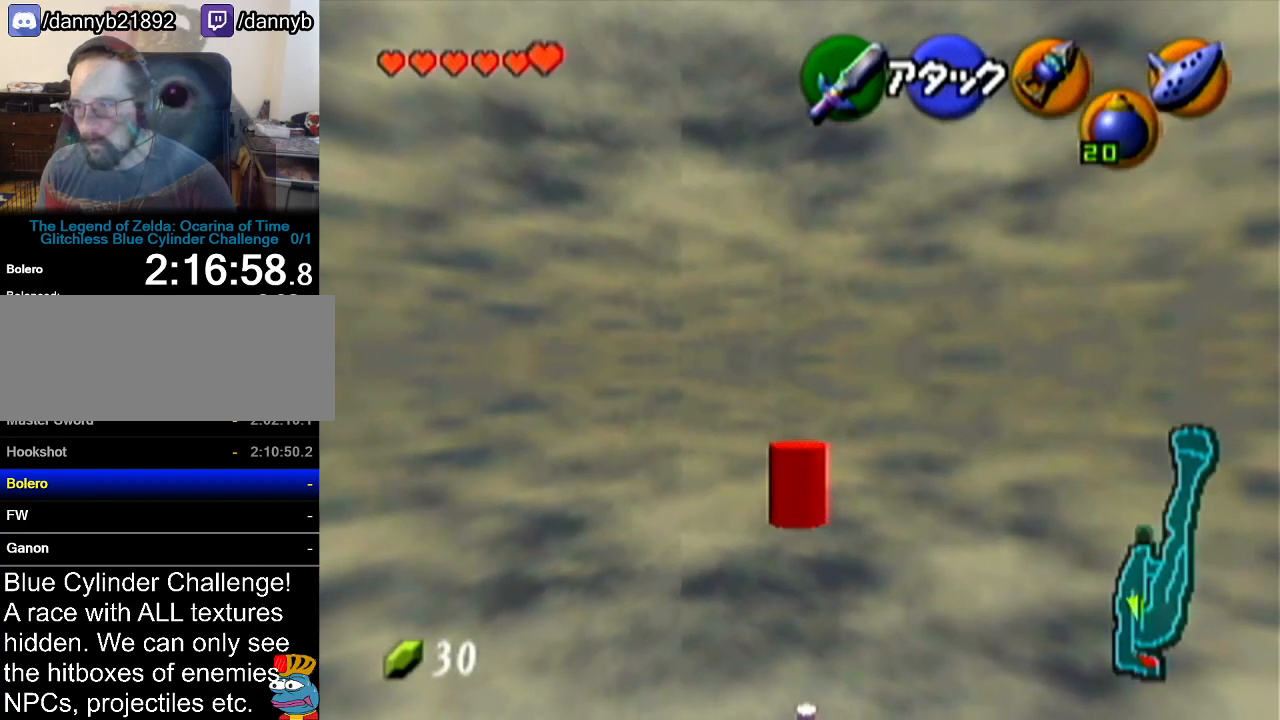
{"buttons": [], "left_stick": "up", "events": []}
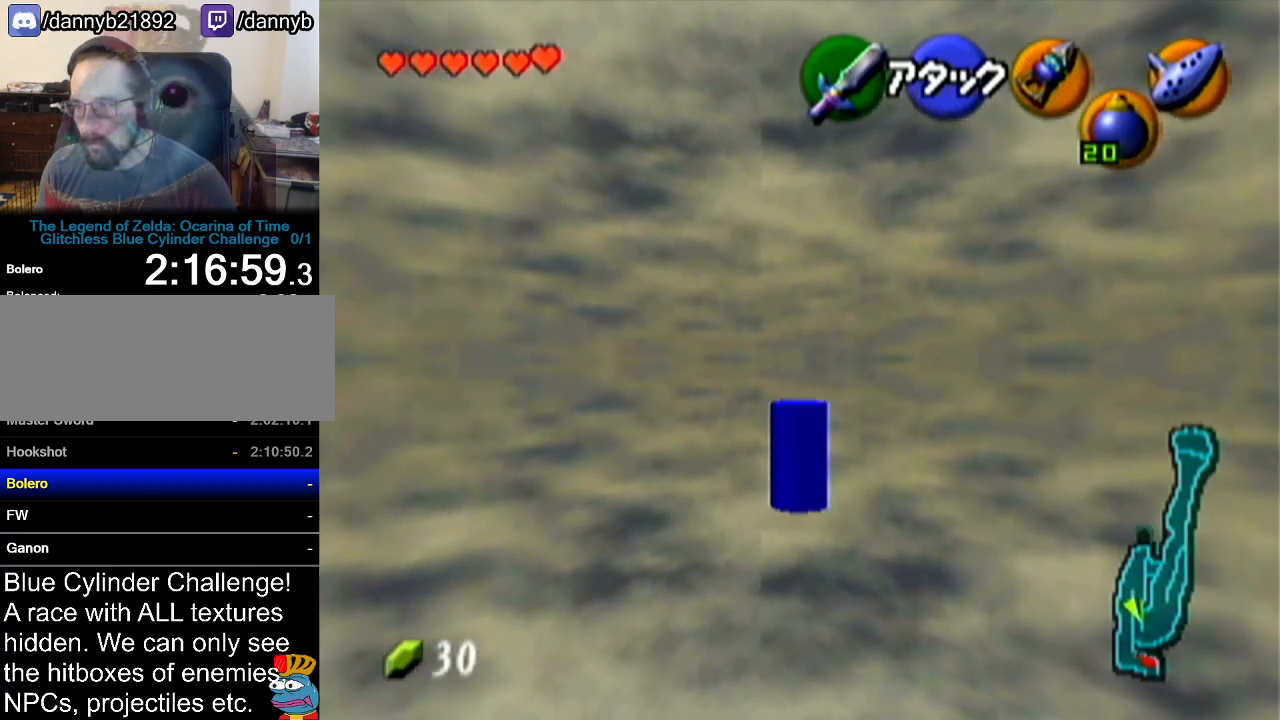
{"buttons": [], "left_stick": "up", "events": []}